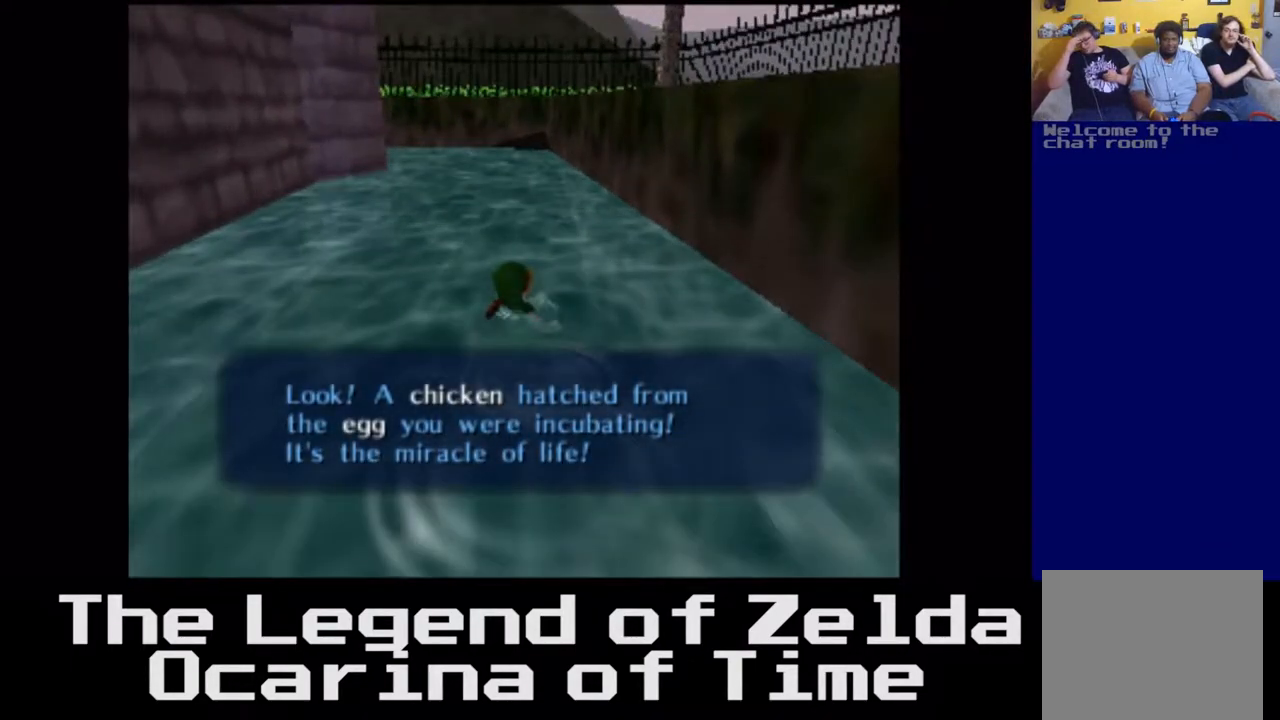
Gameplay with a controller (Xbox layout); each line is a JSON object with the inputs held at the frame after it. "events" lists button and stick changes between this image and that frame as [ms after this image, input, new state], when the widget could be followed in between. Not read: L3 R3.
{"buttons": [], "left_stick": "up", "right_stick": "center", "events": []}
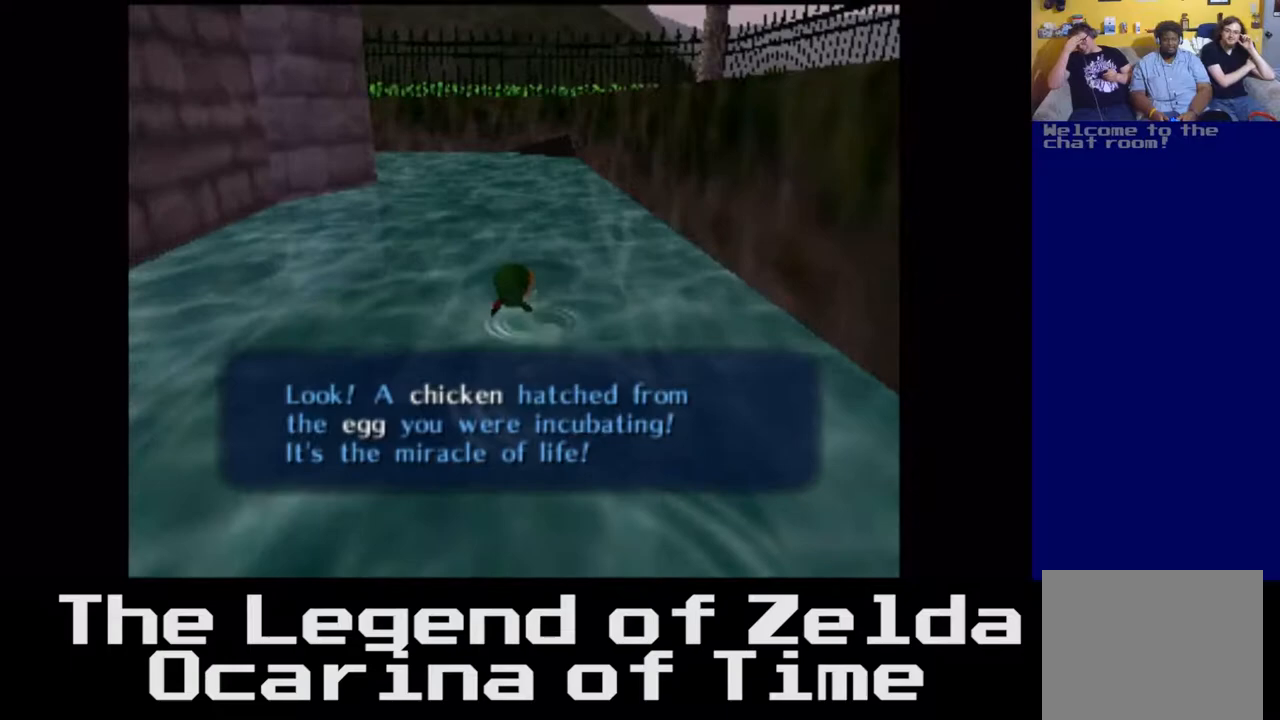
{"buttons": [], "left_stick": "up", "right_stick": "center", "events": []}
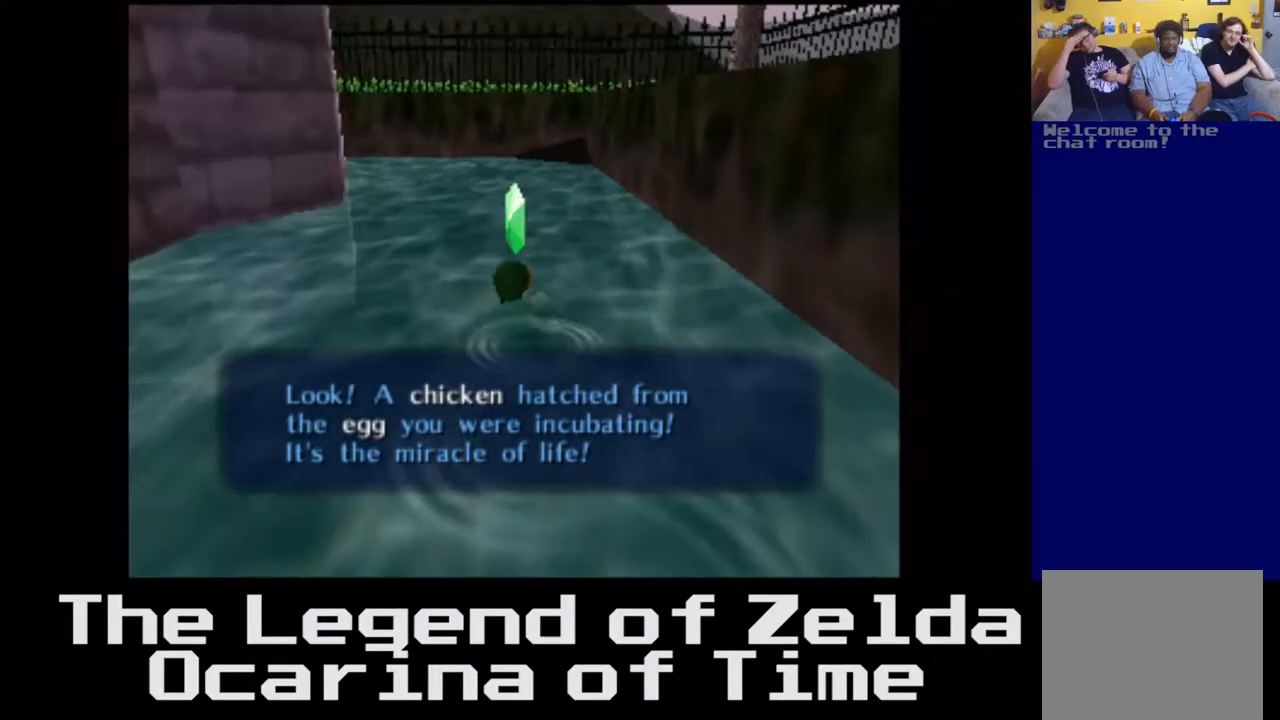
{"buttons": [], "left_stick": "up-right", "right_stick": "center", "events": [[400, "left_stick", "up-right"]]}
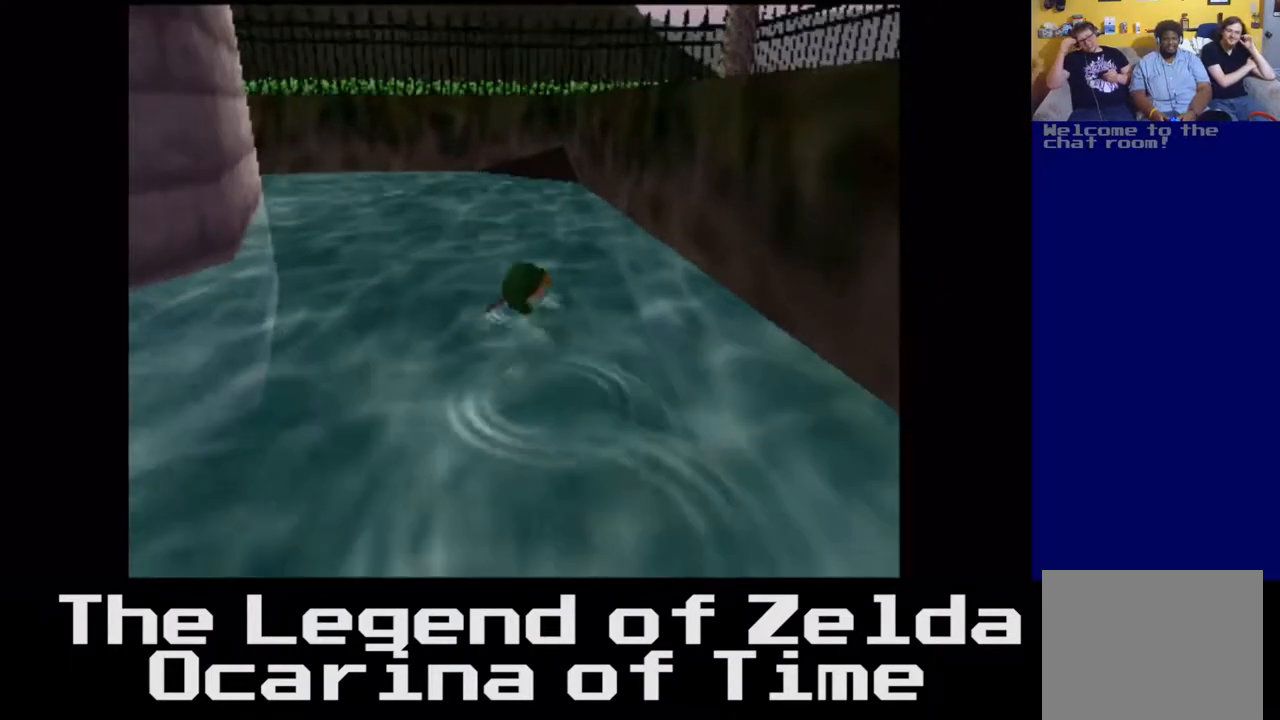
{"buttons": [], "left_stick": "up", "right_stick": "center", "events": [[83, "left_stick", "up"]]}
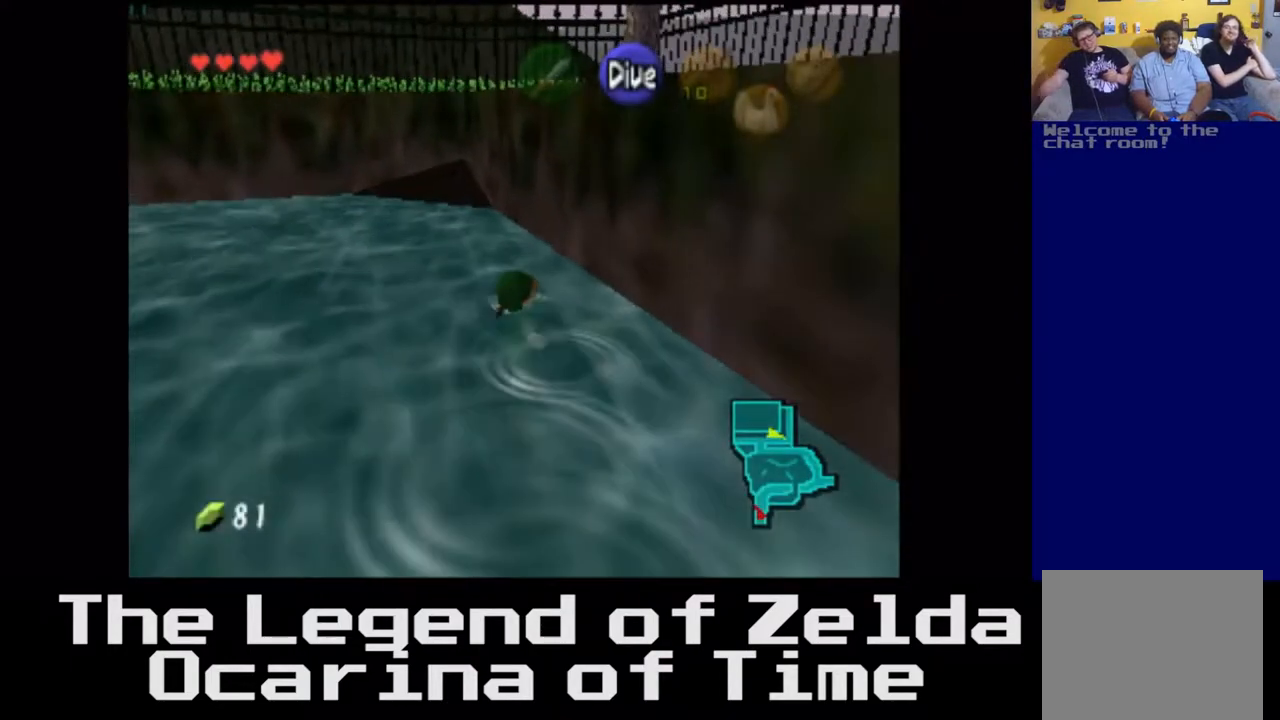
{"buttons": [], "left_stick": "up", "right_stick": "center", "events": []}
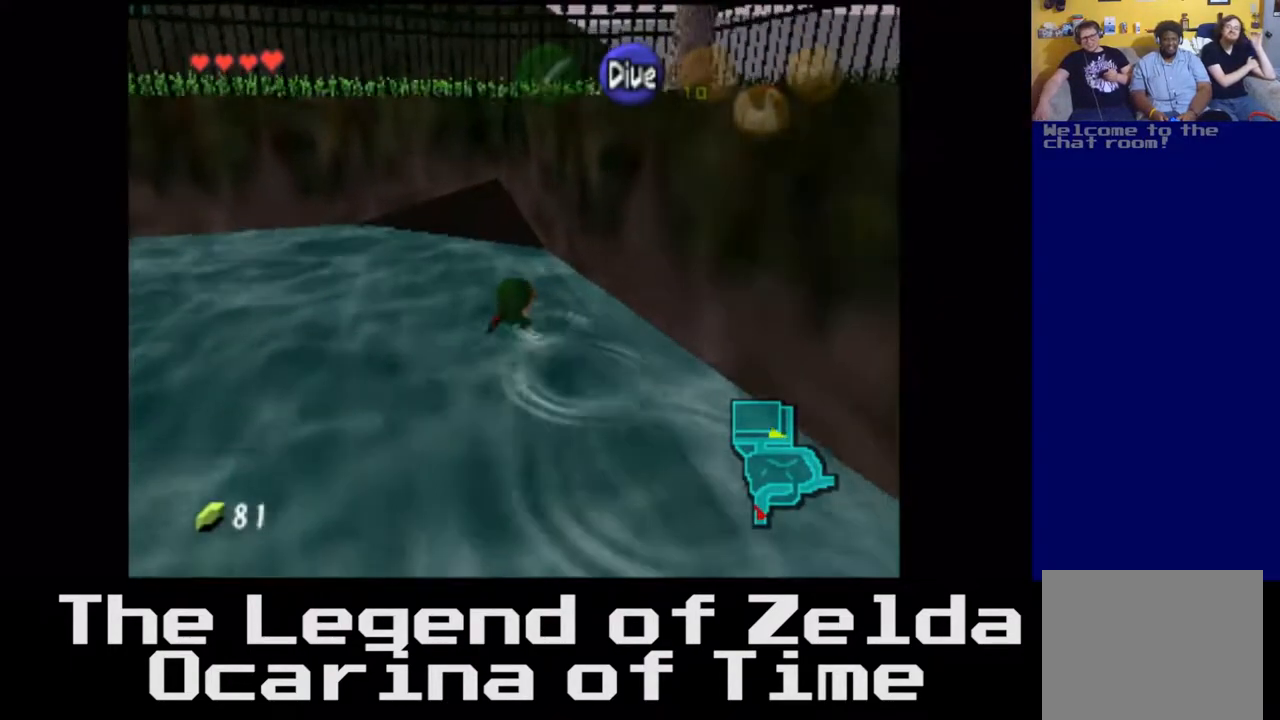
{"buttons": [], "left_stick": "up", "right_stick": "center", "events": []}
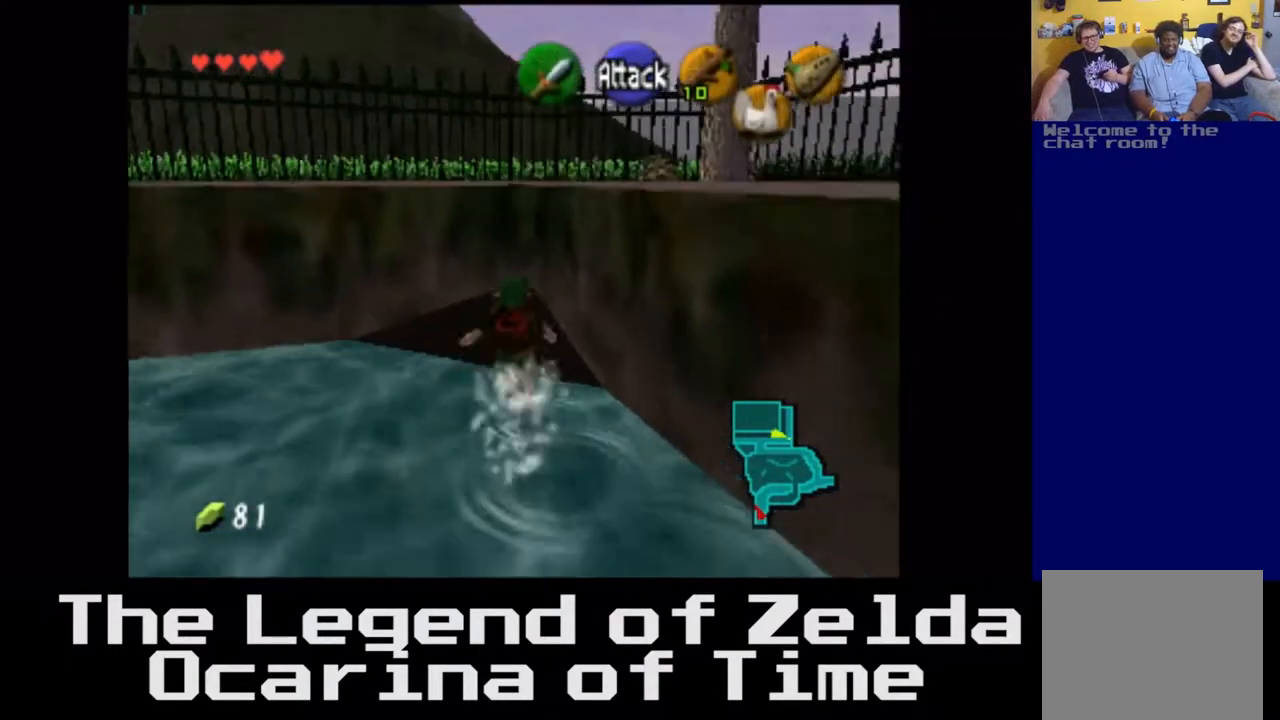
{"buttons": [], "left_stick": "up-left", "right_stick": "center", "events": [[333, "left_stick", "up-left"]]}
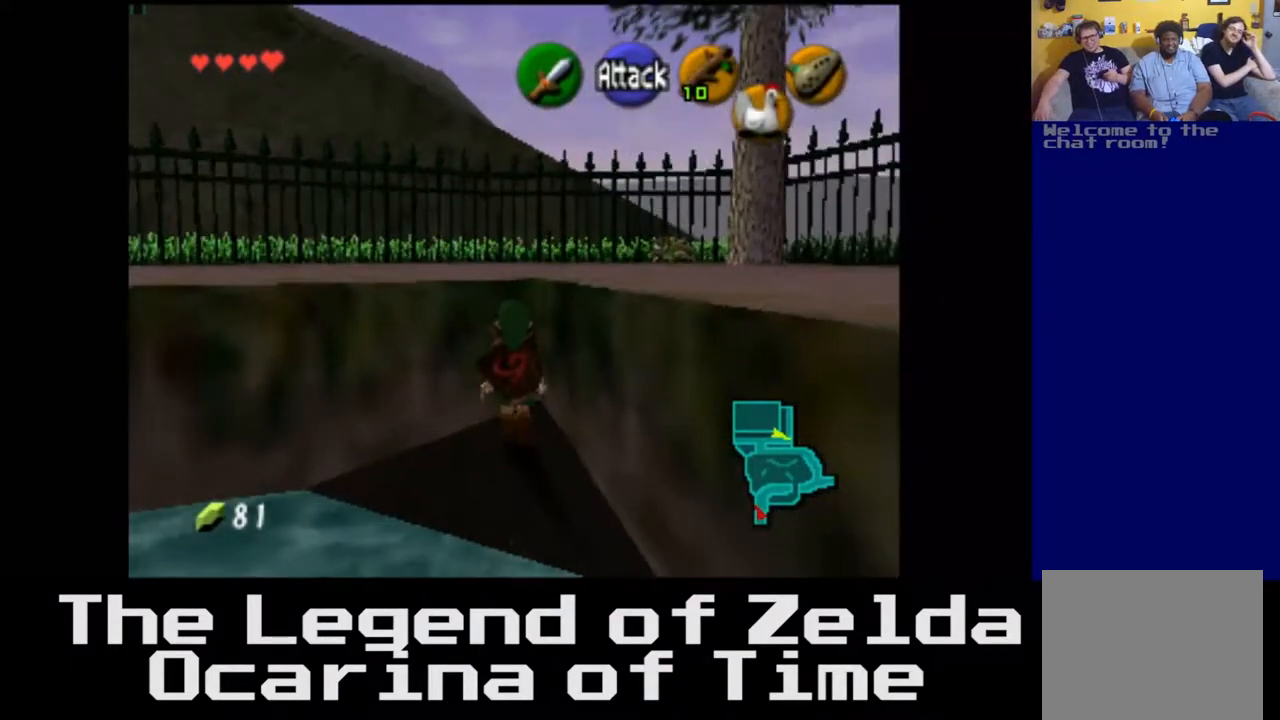
{"buttons": [], "left_stick": "up", "right_stick": "center", "events": [[150, "left_stick", "up"]]}
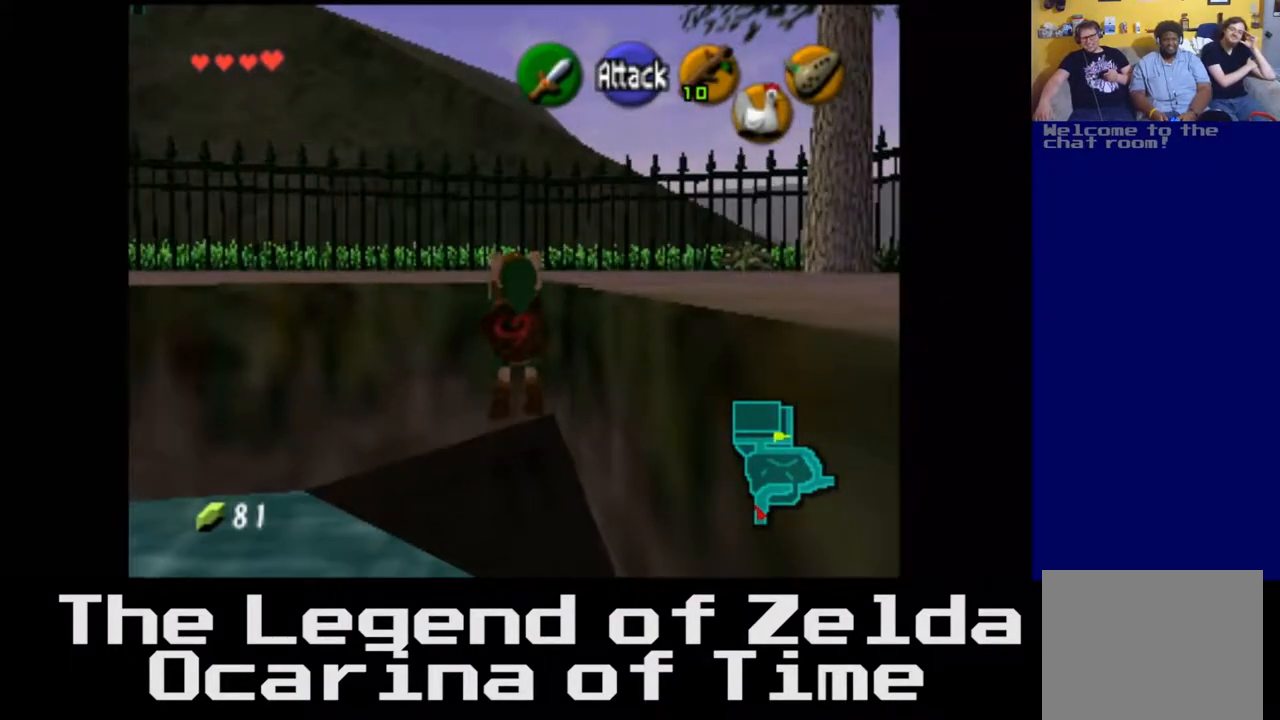
{"buttons": [], "left_stick": "up-left", "right_stick": "center", "events": [[483, "left_stick", "up-left"]]}
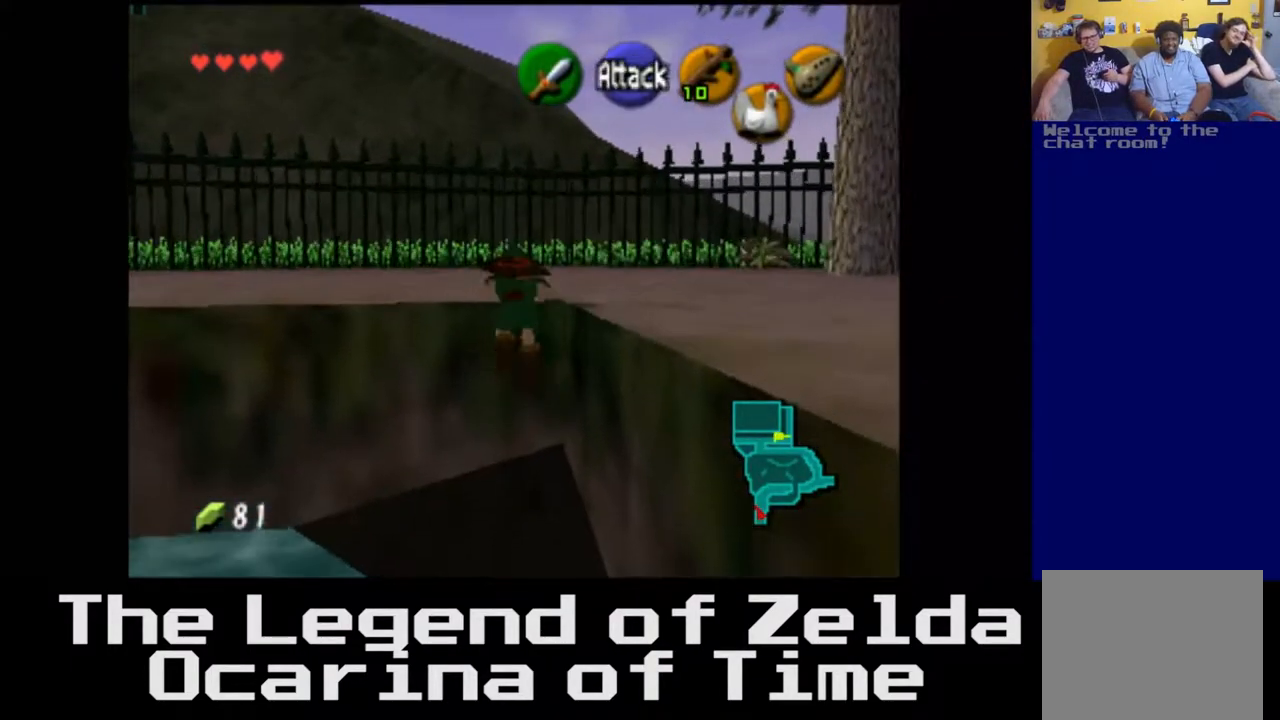
{"buttons": [], "left_stick": "up", "right_stick": "center", "events": [[317, "left_stick", "up"]]}
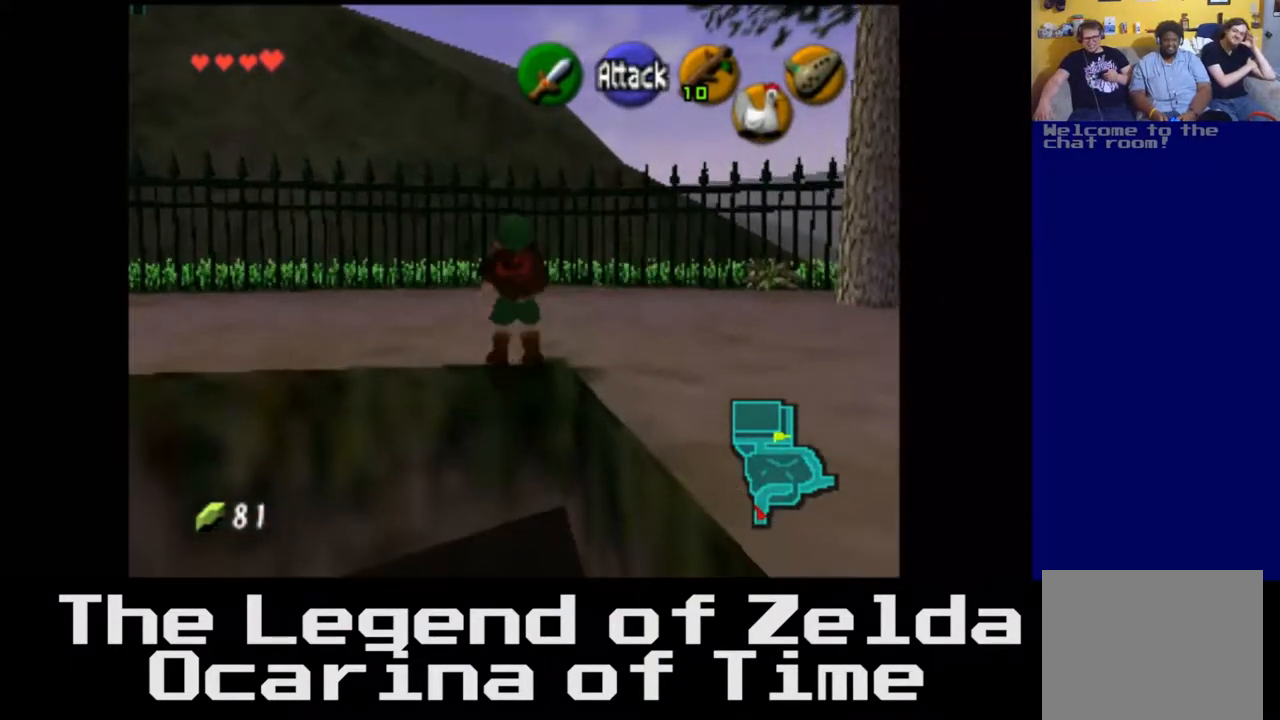
{"buttons": [], "left_stick": "up-right", "right_stick": "center", "events": [[267, "left_stick", "up-right"]]}
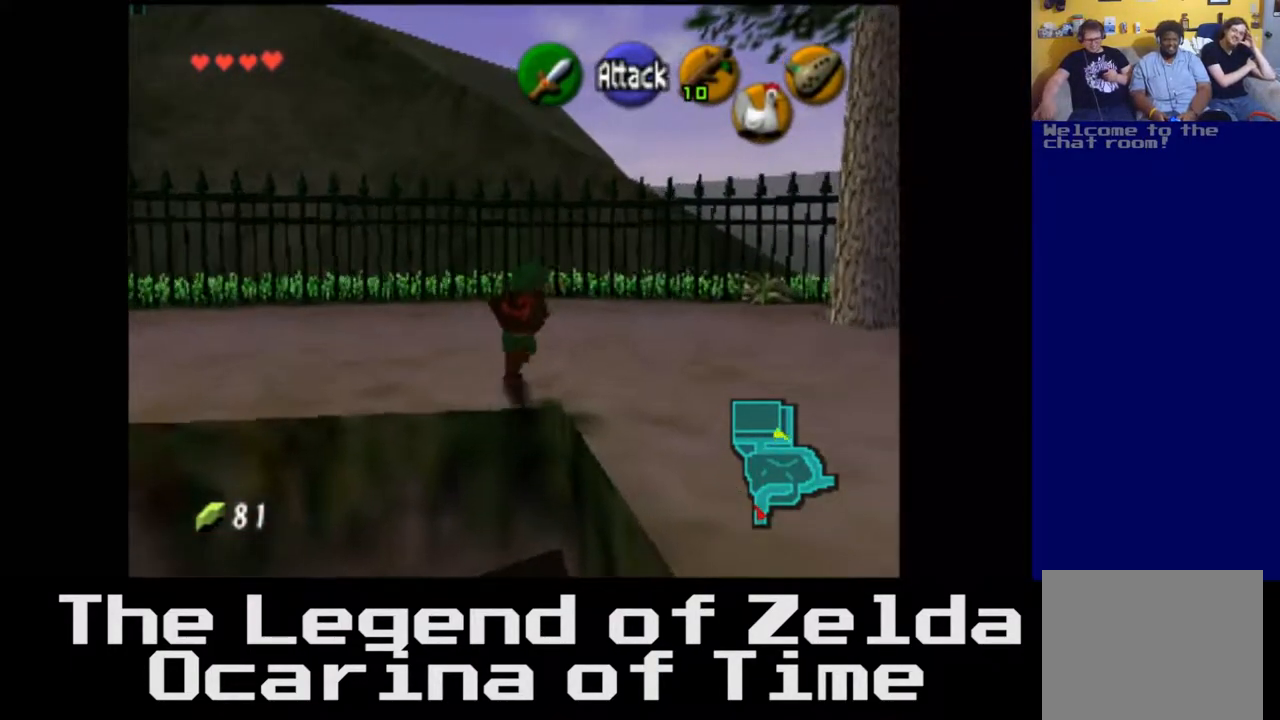
{"buttons": [], "left_stick": "up", "right_stick": "center", "events": [[283, "X", "down"], [300, "left_stick", "up"], [467, "X", "up"]]}
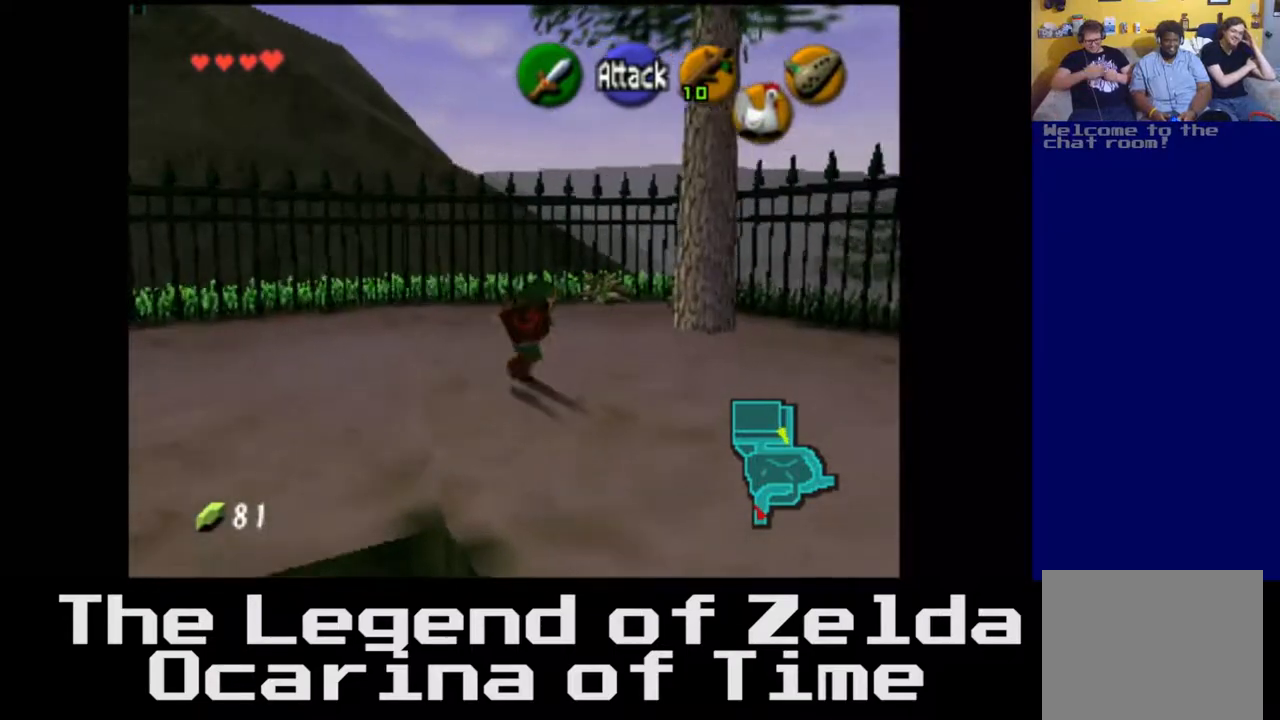
{"buttons": [], "left_stick": "up", "right_stick": "center", "events": []}
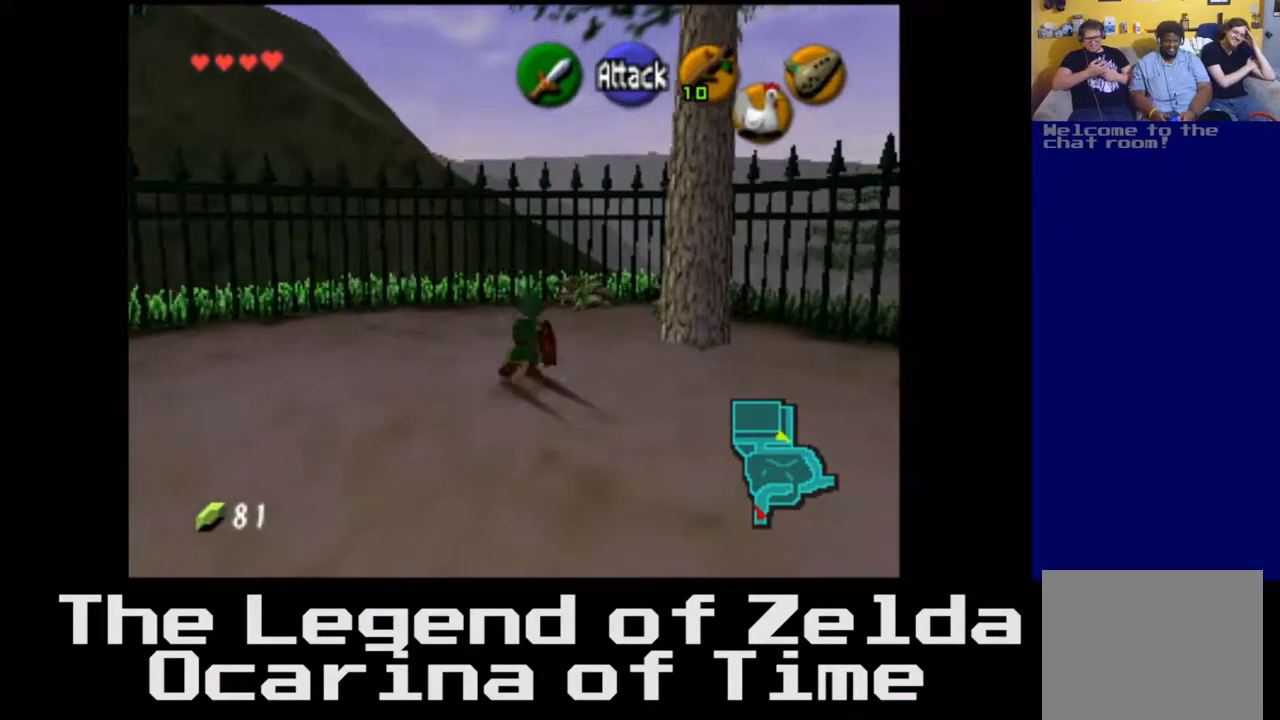
{"buttons": [], "left_stick": "up-right", "right_stick": "center", "events": [[167, "left_stick", "up-right"]]}
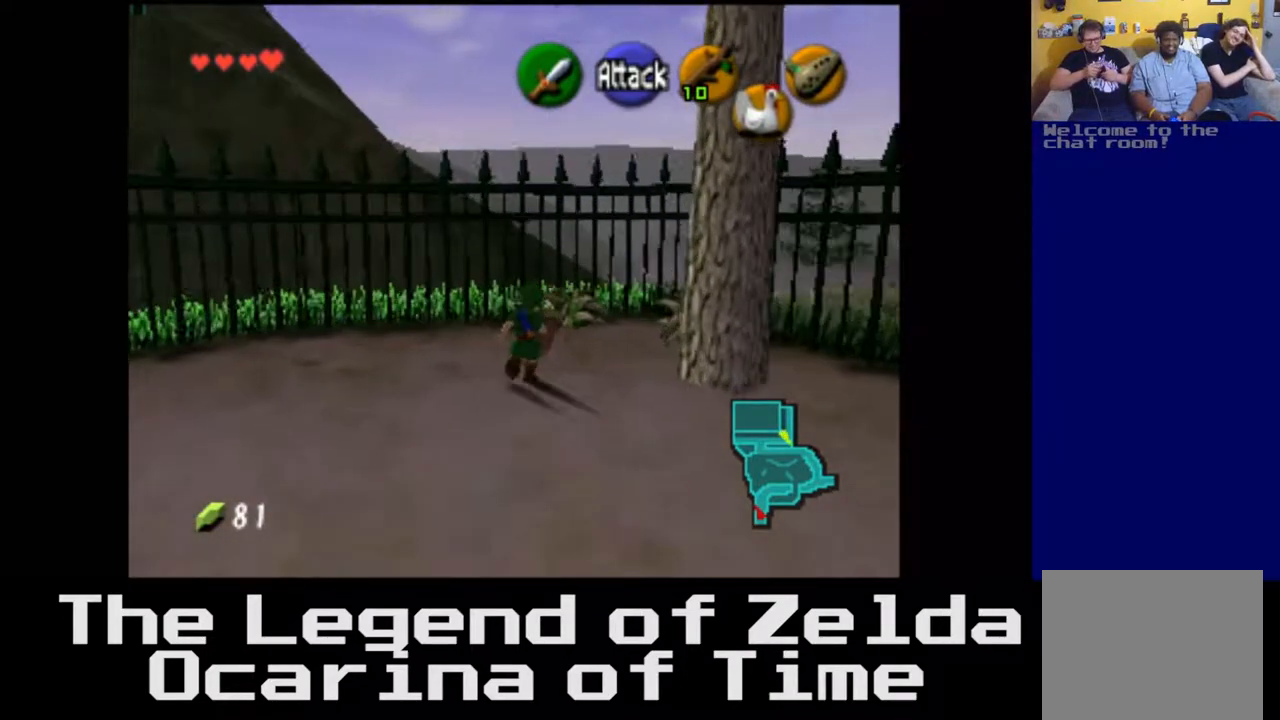
{"buttons": ["X"], "left_stick": "center", "right_stick": "center", "events": [[183, "X", "down"], [317, "X", "up"], [383, "left_stick", "center"], [433, "X", "down"]]}
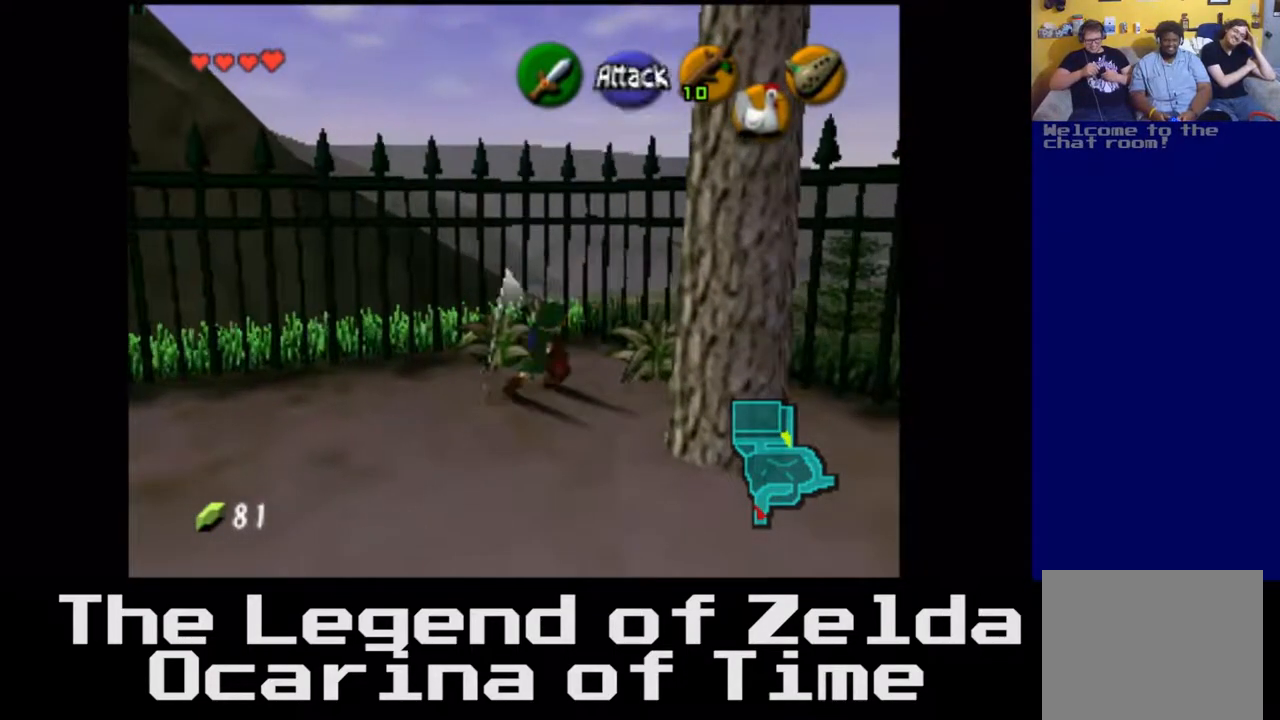
{"buttons": ["X"], "left_stick": "center", "right_stick": "center", "events": [[33, "X", "up"], [417, "X", "down"]]}
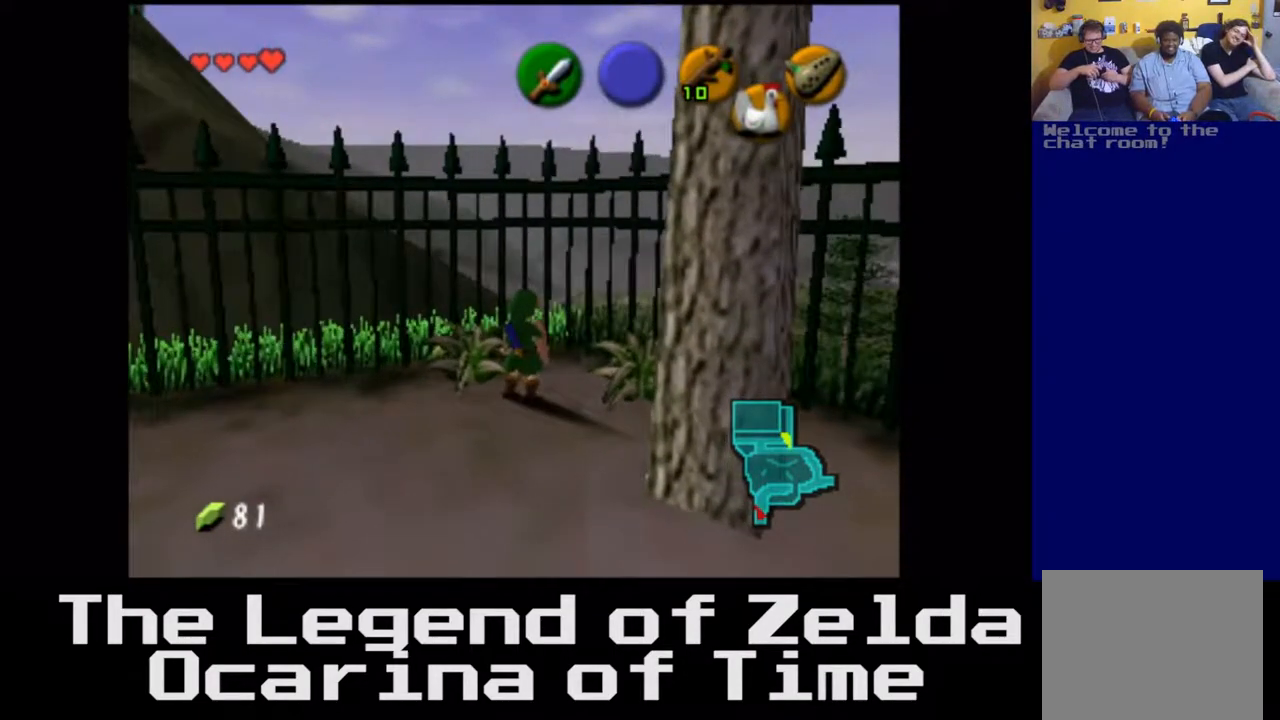
{"buttons": [], "left_stick": "center", "right_stick": "center", "events": [[67, "X", "up"]]}
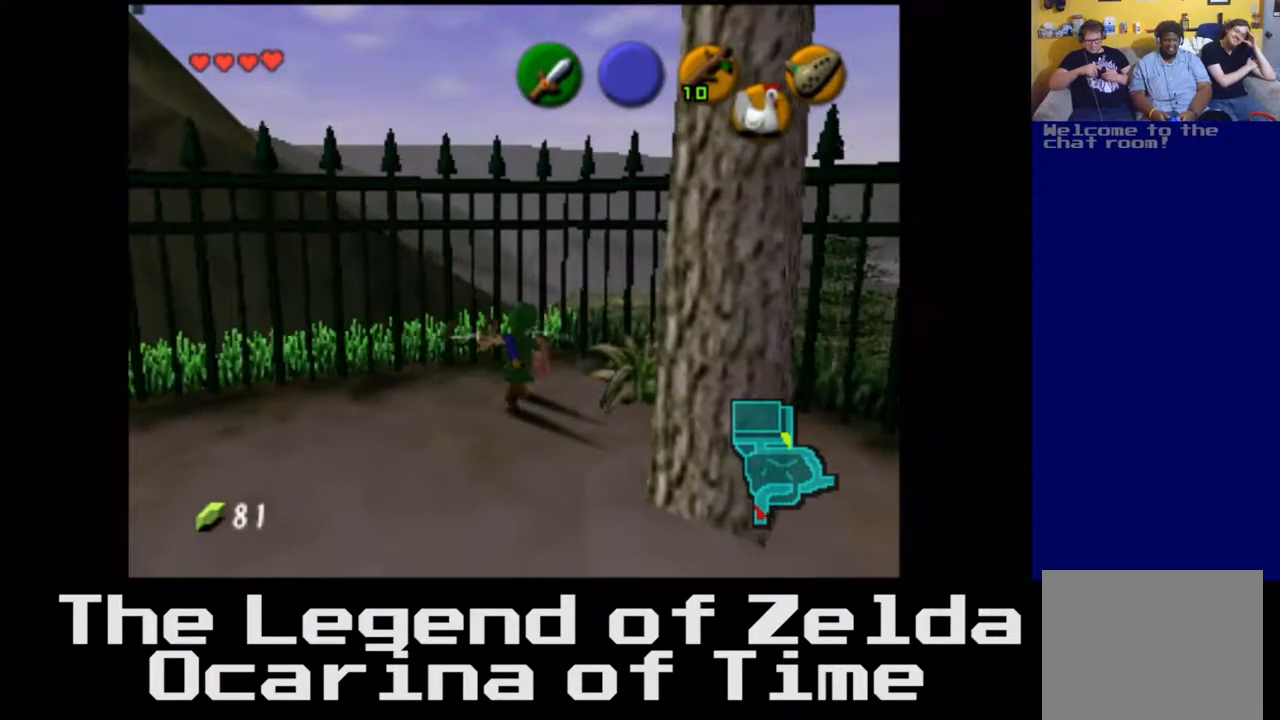
{"buttons": ["X"], "left_stick": "right", "right_stick": "center", "events": [[367, "left_stick", "right"], [433, "X", "down"]]}
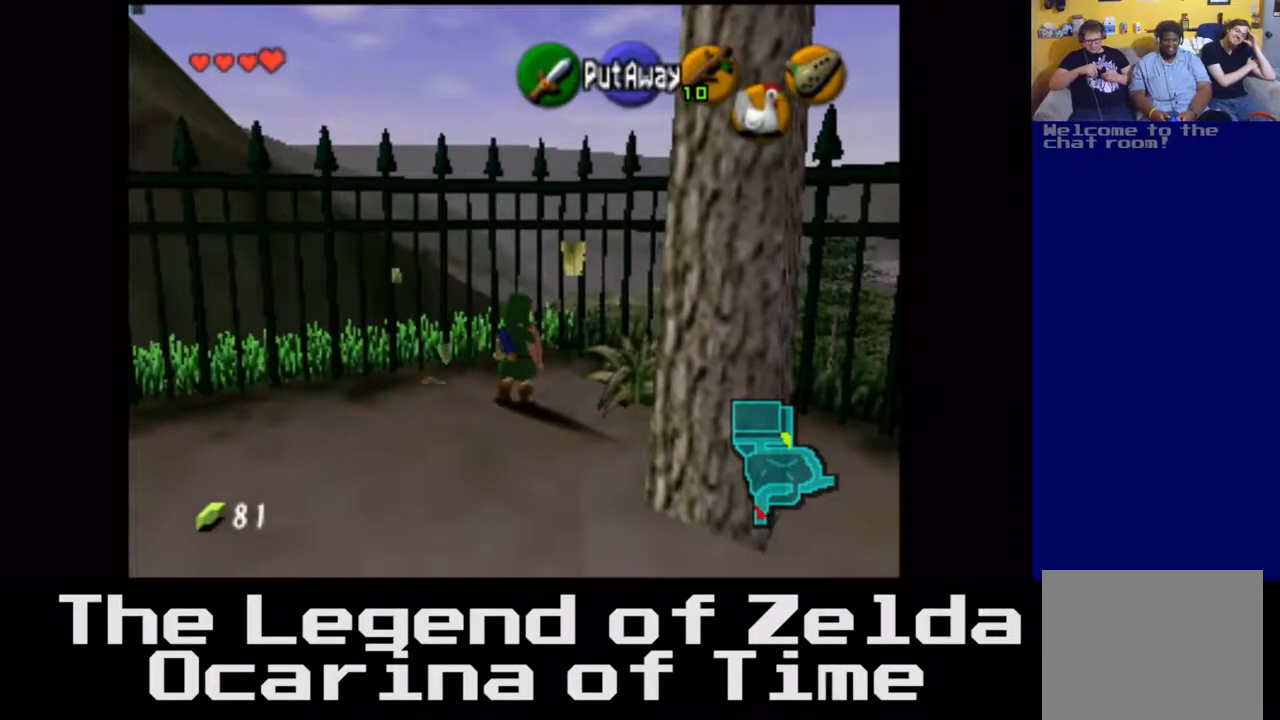
{"buttons": [], "left_stick": "center", "right_stick": "center", "events": [[117, "X", "up"], [167, "left_stick", "center"]]}
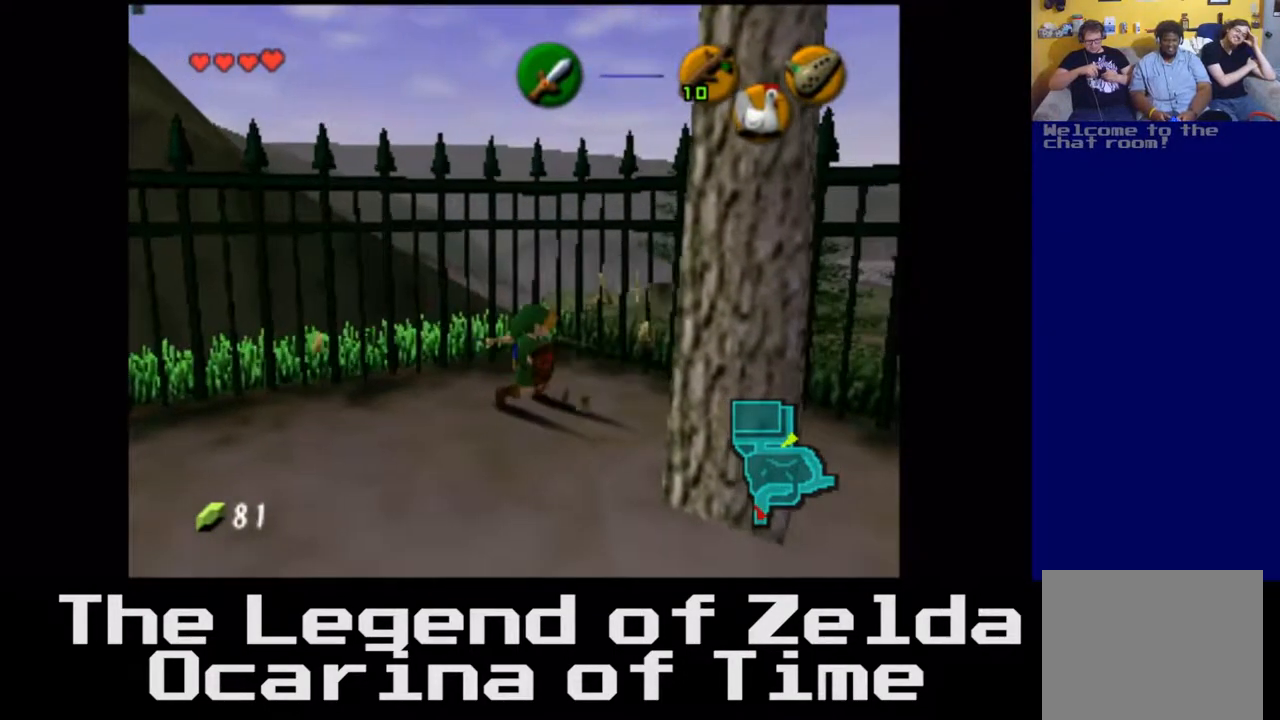
{"buttons": [], "left_stick": "down-right", "right_stick": "center", "events": [[417, "left_stick", "down-right"]]}
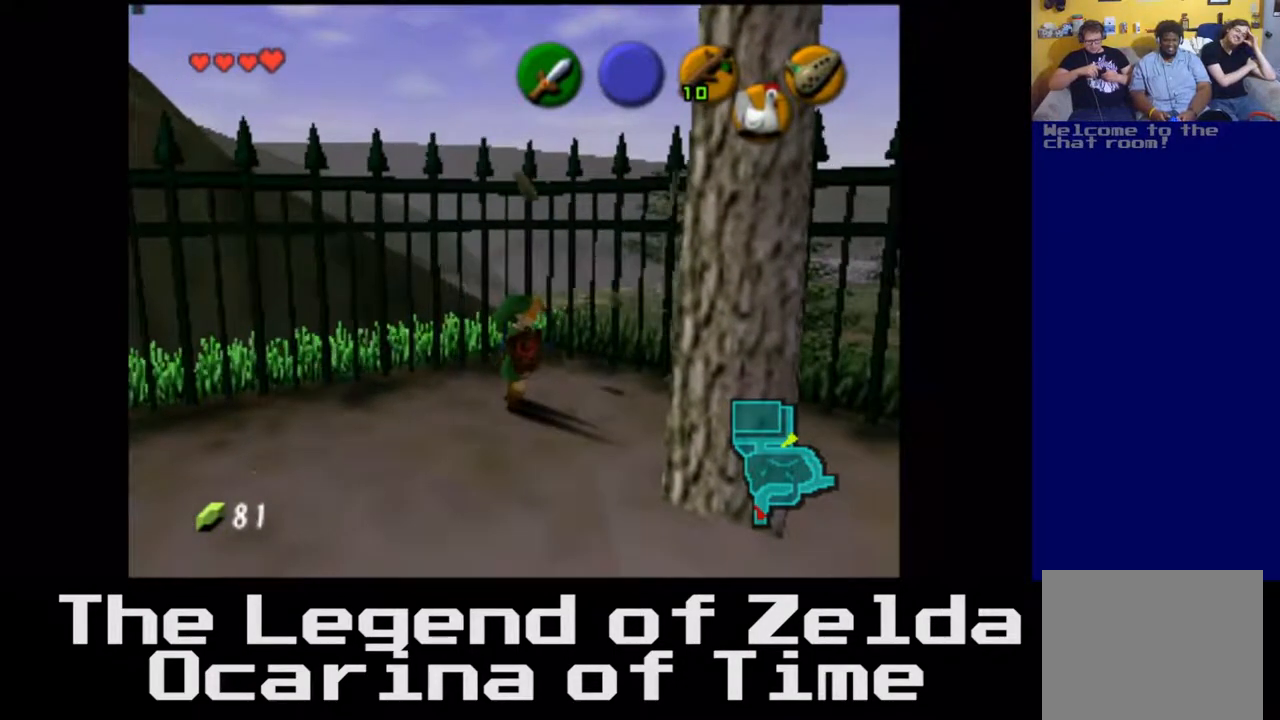
{"buttons": [], "left_stick": "down-left", "right_stick": "center", "events": [[183, "left_stick", "down-left"]]}
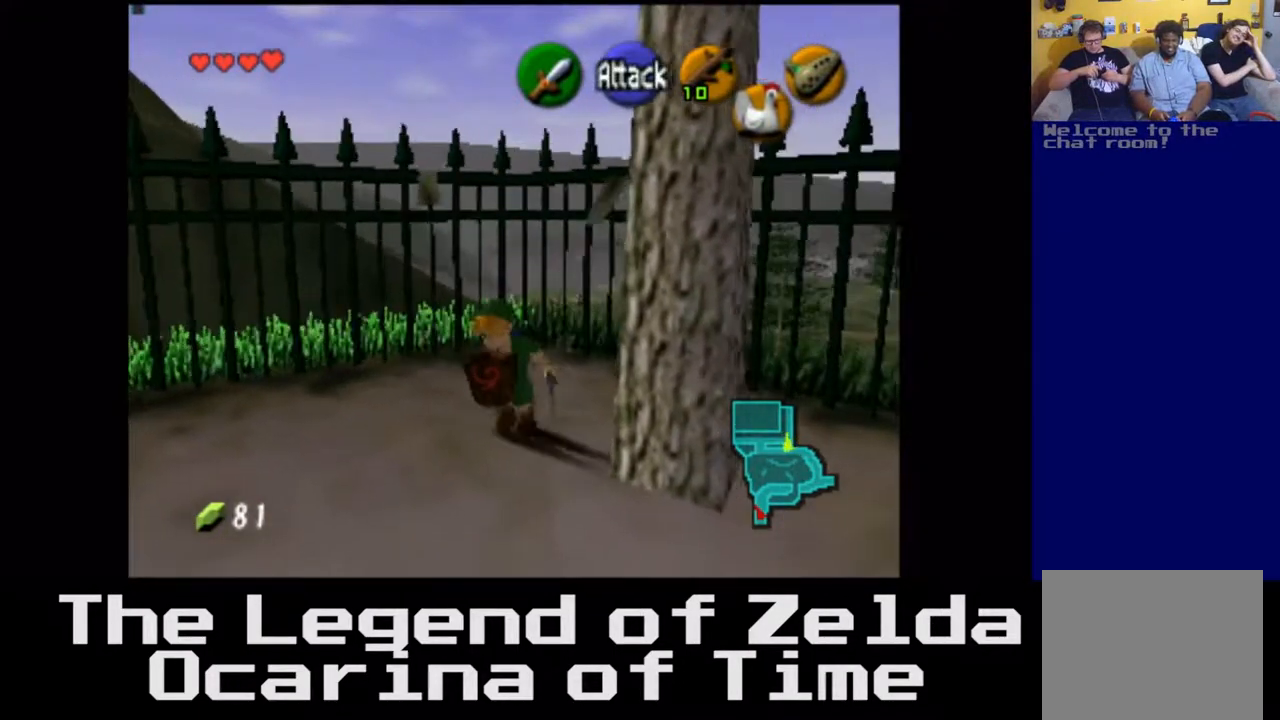
{"buttons": [], "left_stick": "up-left", "right_stick": "center", "events": [[50, "left_stick", "left"], [233, "left_stick", "up-left"]]}
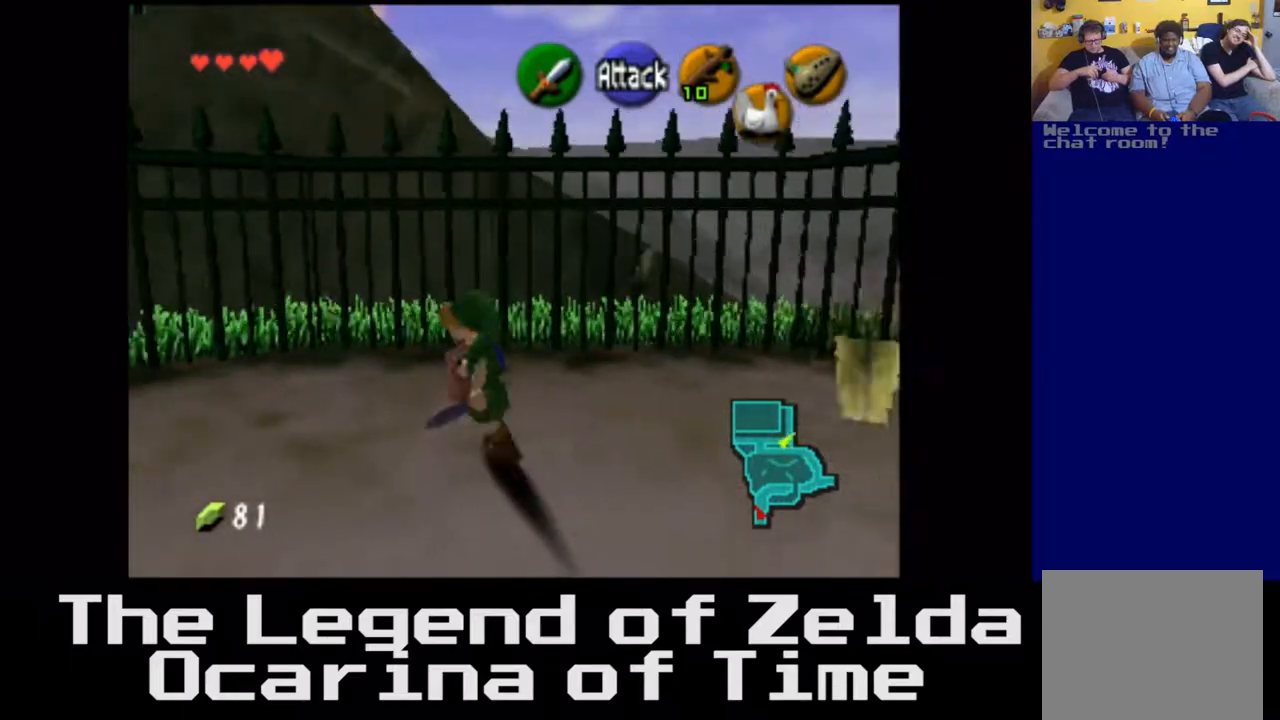
{"buttons": [], "left_stick": "up-left", "right_stick": "center", "events": []}
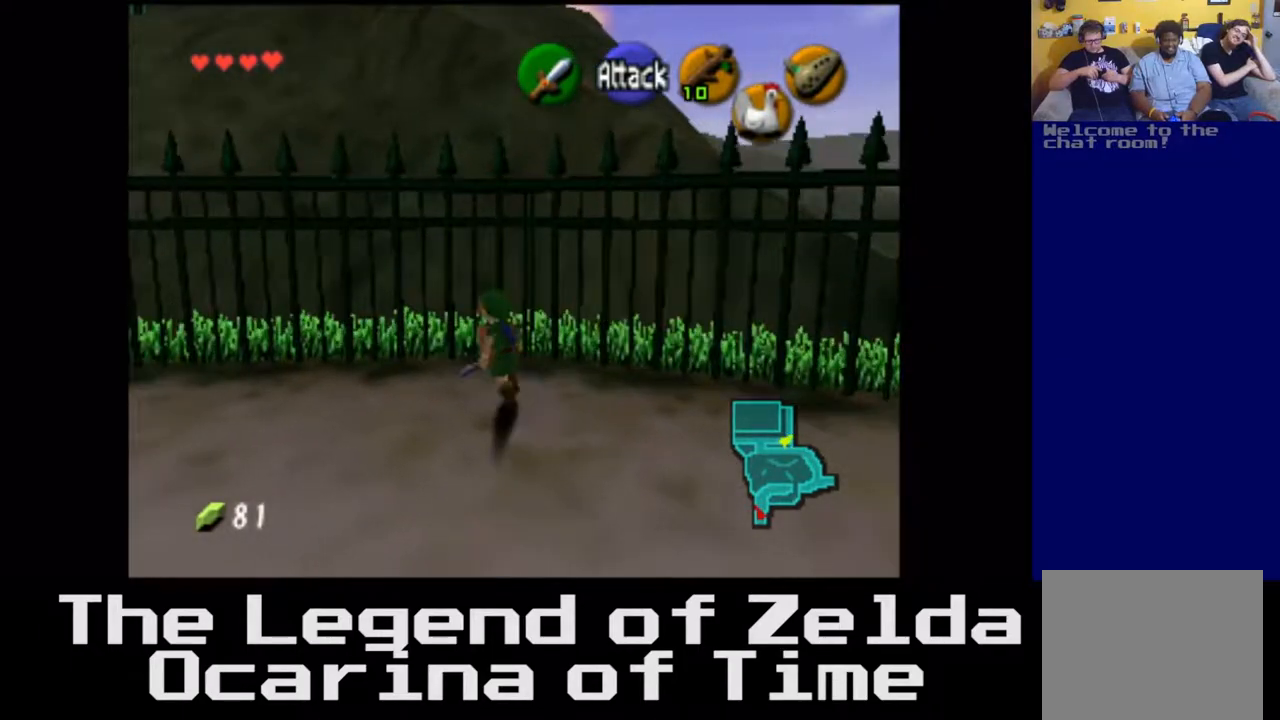
{"buttons": [], "left_stick": "left", "right_stick": "center", "events": [[117, "left_stick", "left"]]}
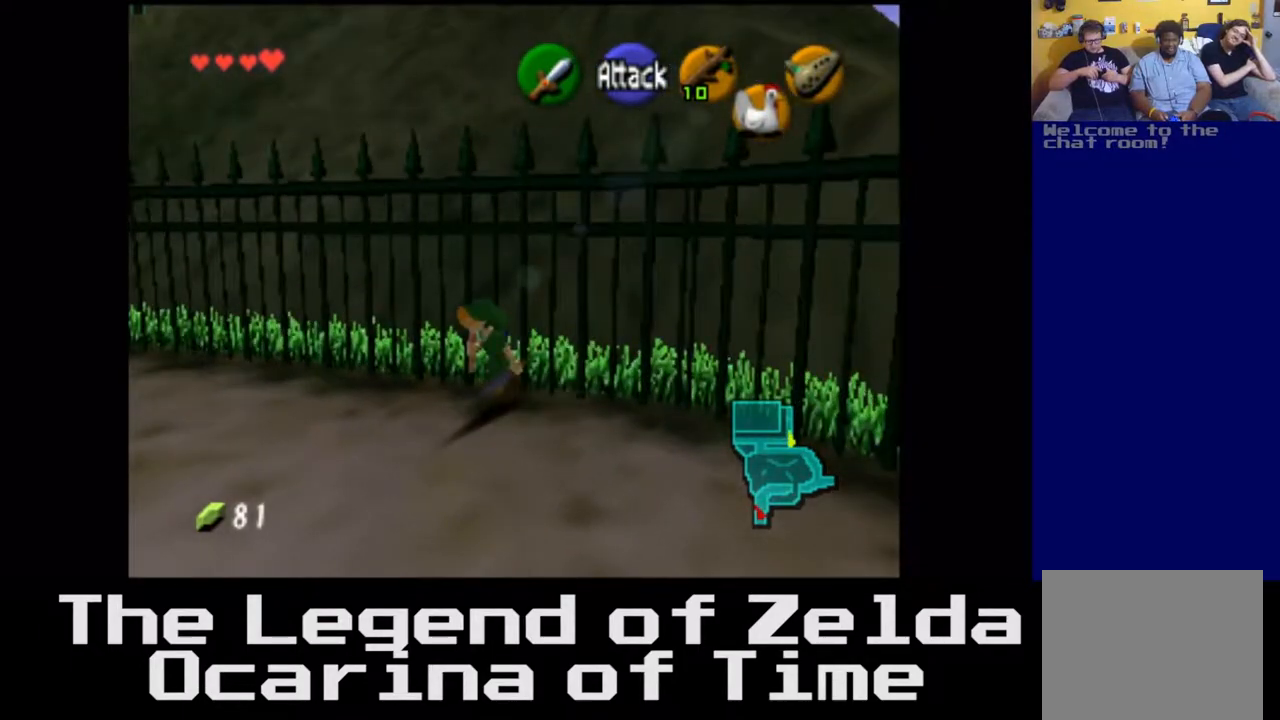
{"buttons": [], "left_stick": "up-left", "right_stick": "center", "events": [[50, "left_stick", "up-left"]]}
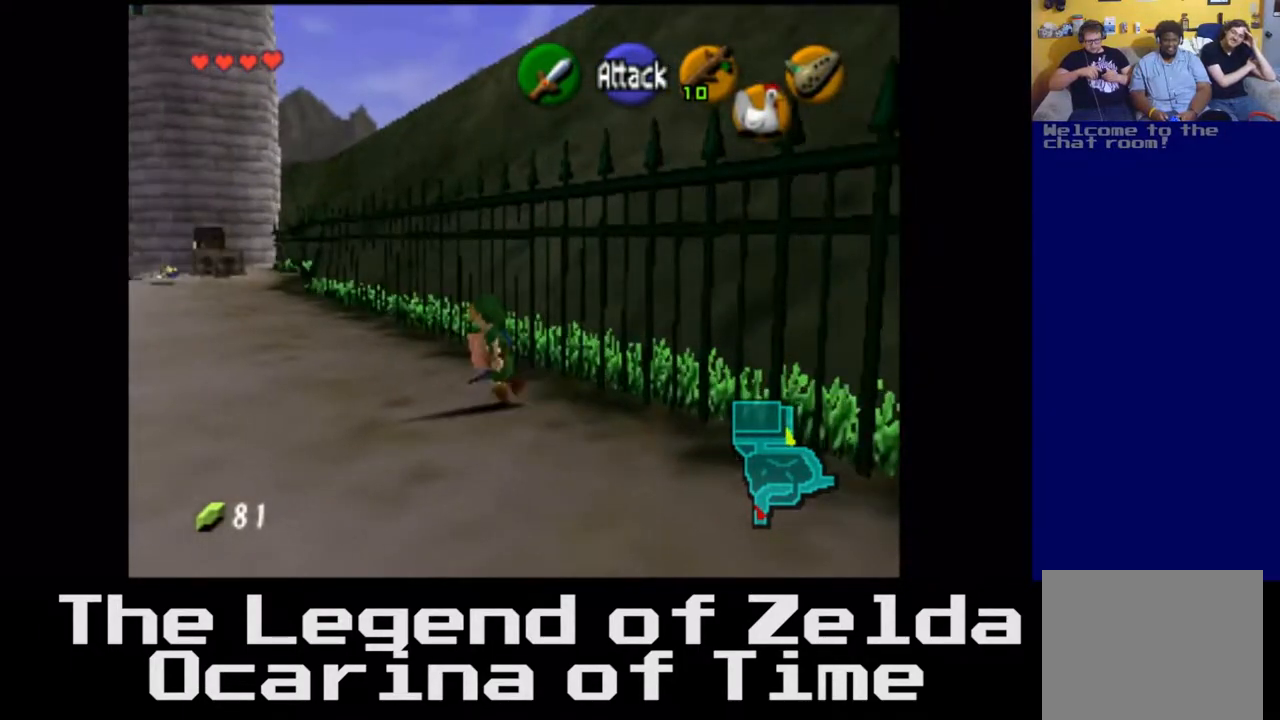
{"buttons": [], "left_stick": "up-left", "right_stick": "center", "events": []}
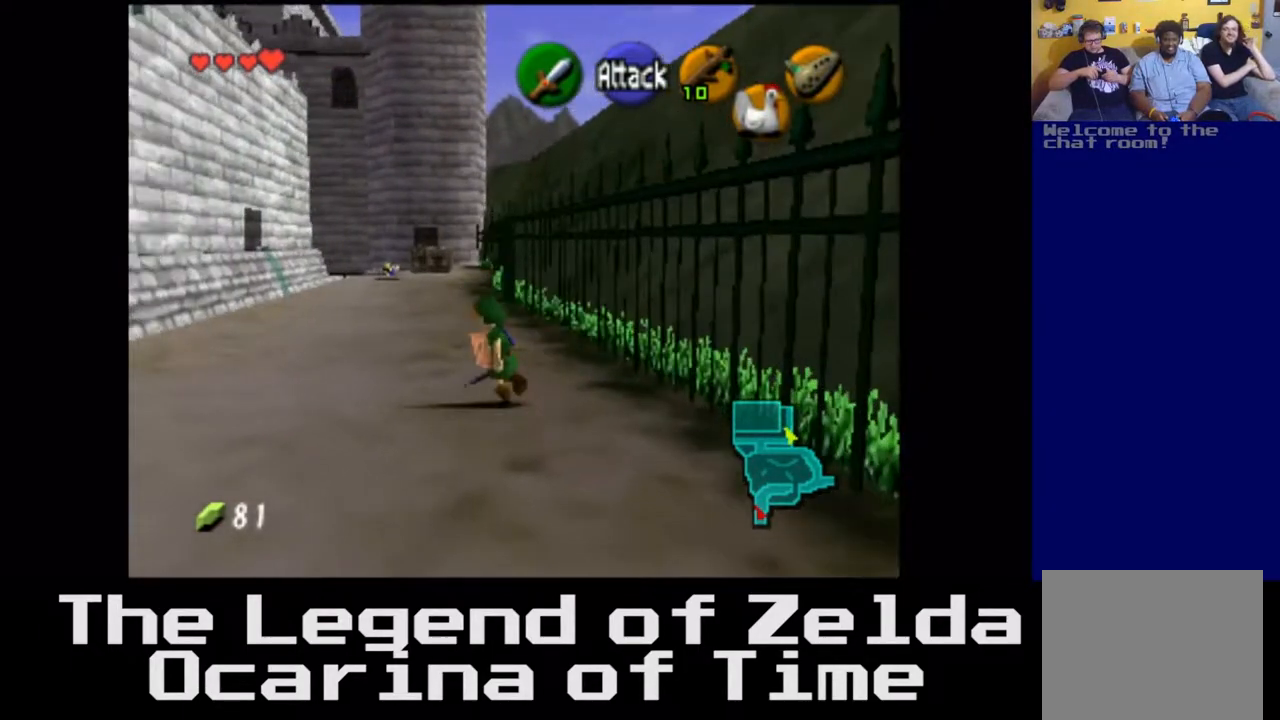
{"buttons": [], "left_stick": "up", "right_stick": "center", "events": [[67, "left_stick", "up"]]}
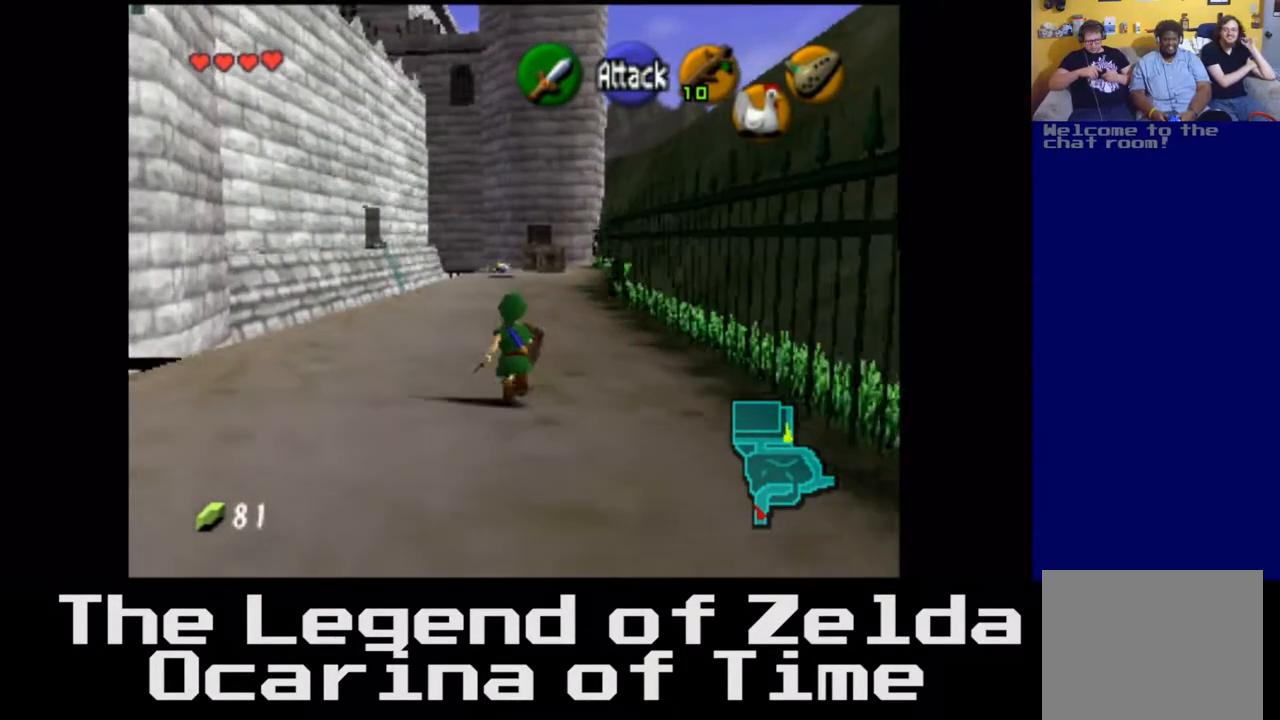
{"buttons": [], "left_stick": "up", "right_stick": "center", "events": [[200, "A", "down"], [300, "A", "up"]]}
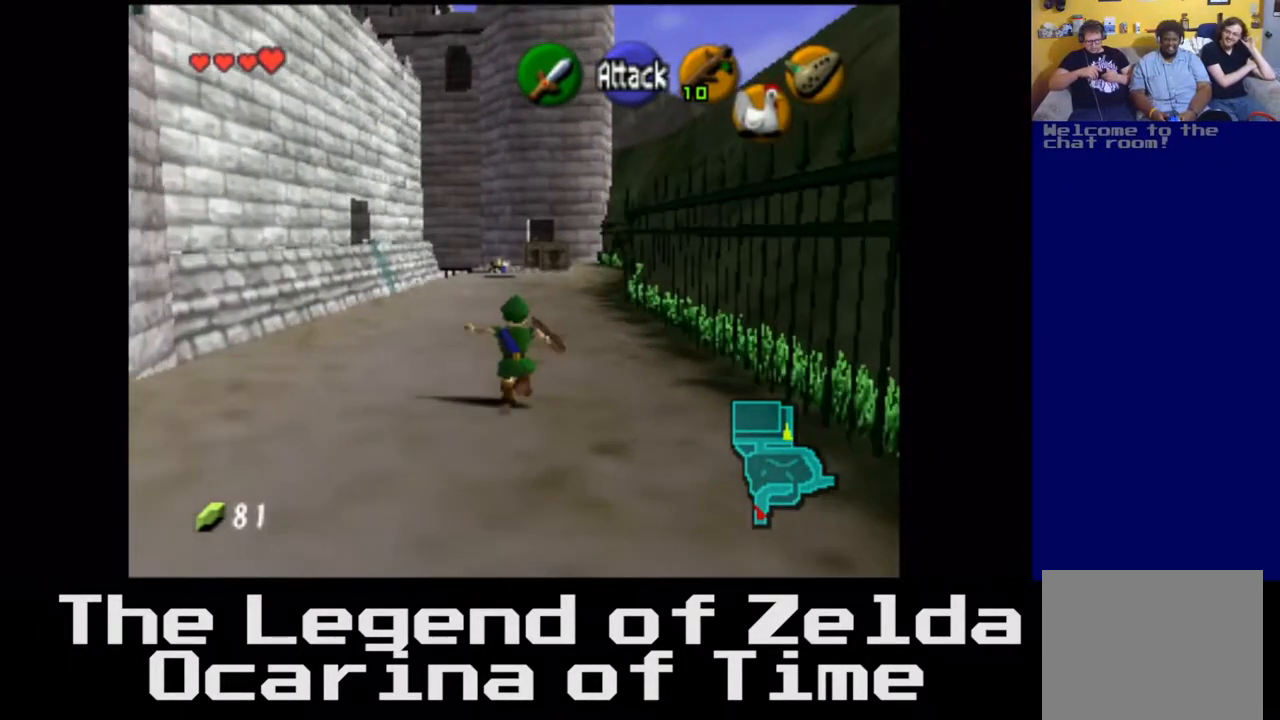
{"buttons": [], "left_stick": "up", "right_stick": "center", "events": []}
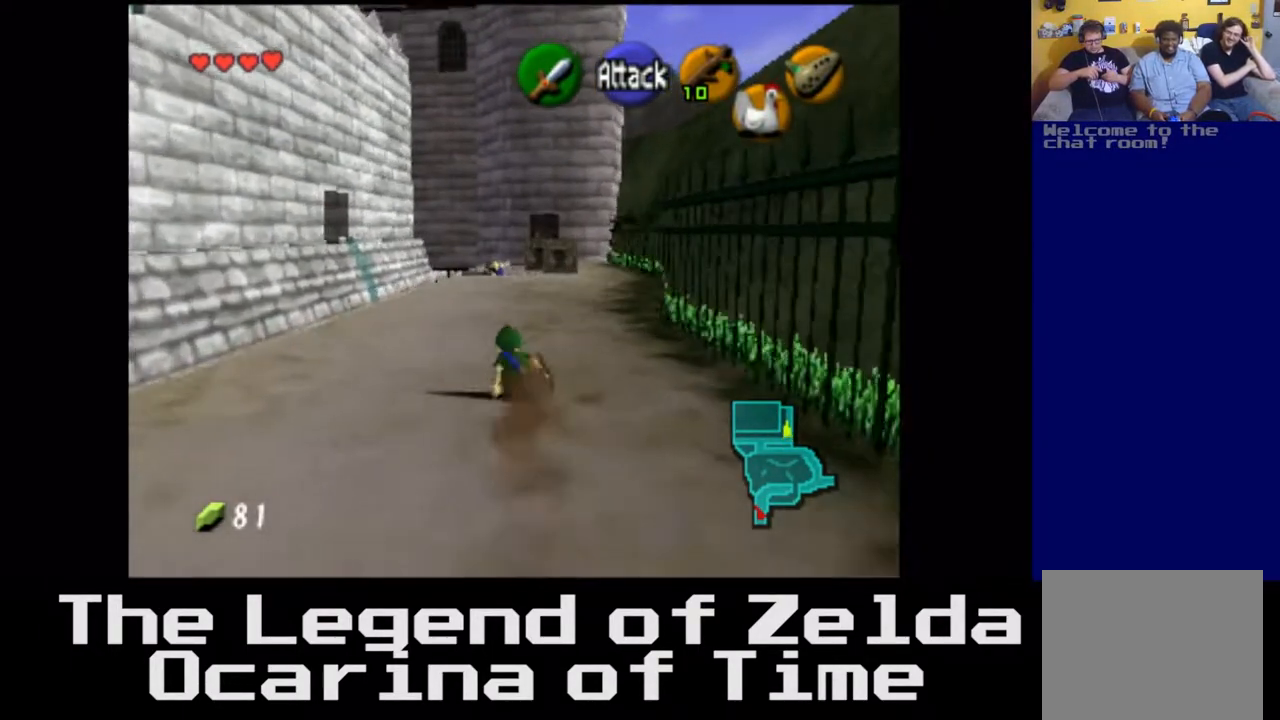
{"buttons": [], "left_stick": "up", "right_stick": "center", "events": [[283, "A", "down"], [467, "A", "up"]]}